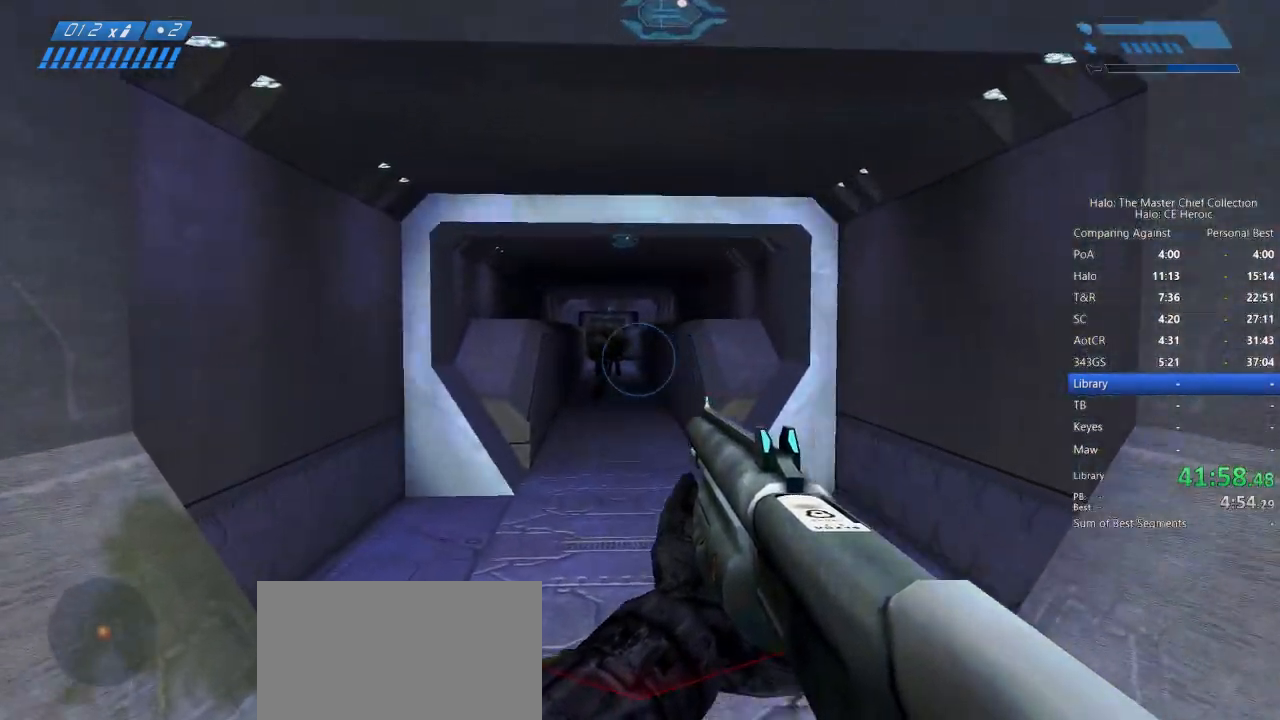
Gameplay with keyboard and mouse; each line is a JSON object with the keys and mouse buttons held at the frame after it. "events" lists presses ("down") and releases ("up") of "a", "alt", "c", "caps_lock", "ctrl", "d", "e", "escape", "f", "g", "q", "r", "s", "shift", "space", "tab", "v", "w", "x", "z", "mouse_left", "mouse_right", "mouse_mb4" and "mouse_mb5" between this image and that frame as [ms after this image, input, new state], when the widget could be followed in between. "mouse_left", "mouse_right", "mouse_mb4", "mouse_mb5" = the "left", "right", "mb4", "mb5" buttons of the "mouse" list. No other keys are recorded. Not read: mouse_move.
{"keys": ["w"], "mouse": [], "events": [[133, "mouse_left", "down"], [267, "mouse_left", "up"]]}
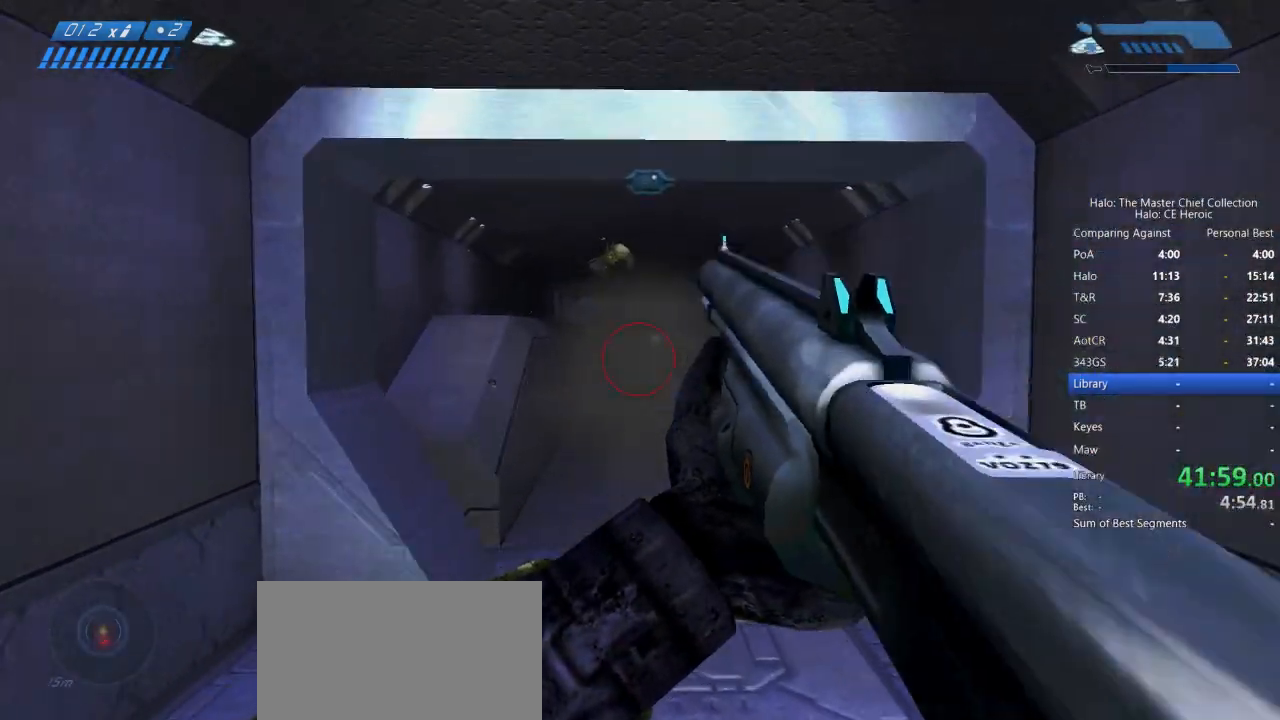
{"keys": ["w"], "mouse": [], "events": []}
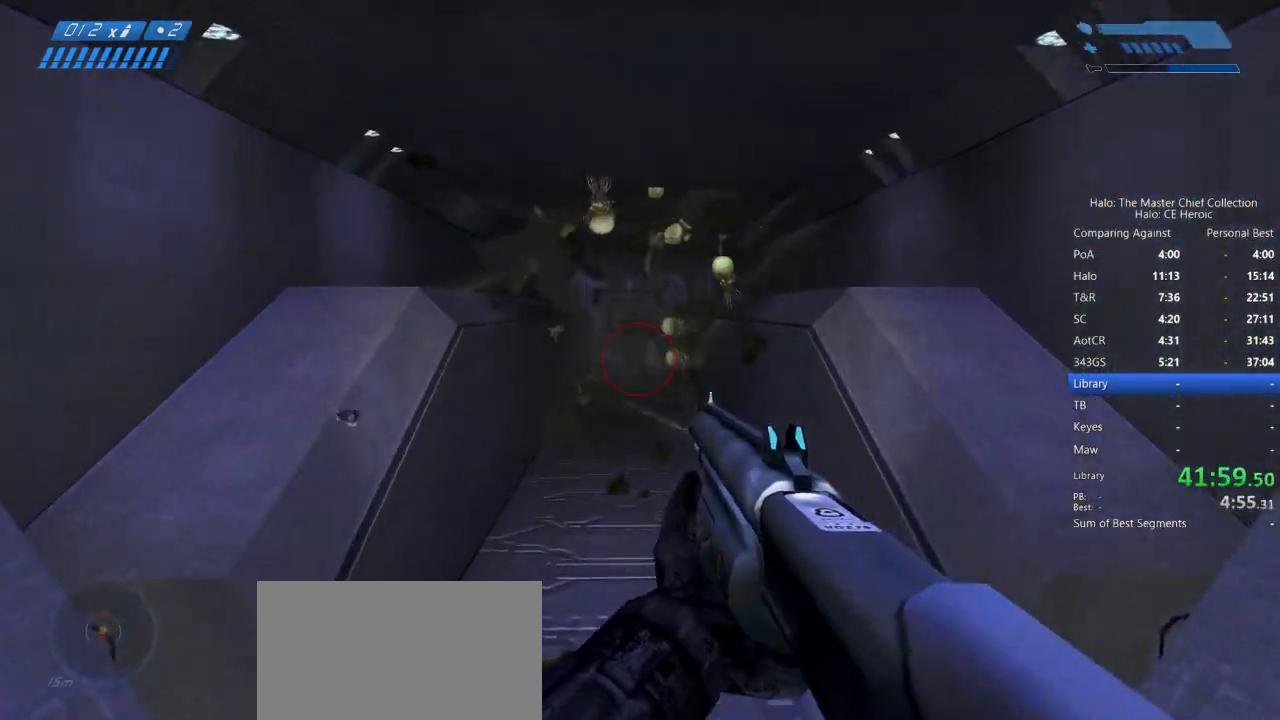
{"keys": ["w"], "mouse": [], "events": [[350, "mouse_left", "down"], [450, "mouse_left", "up"]]}
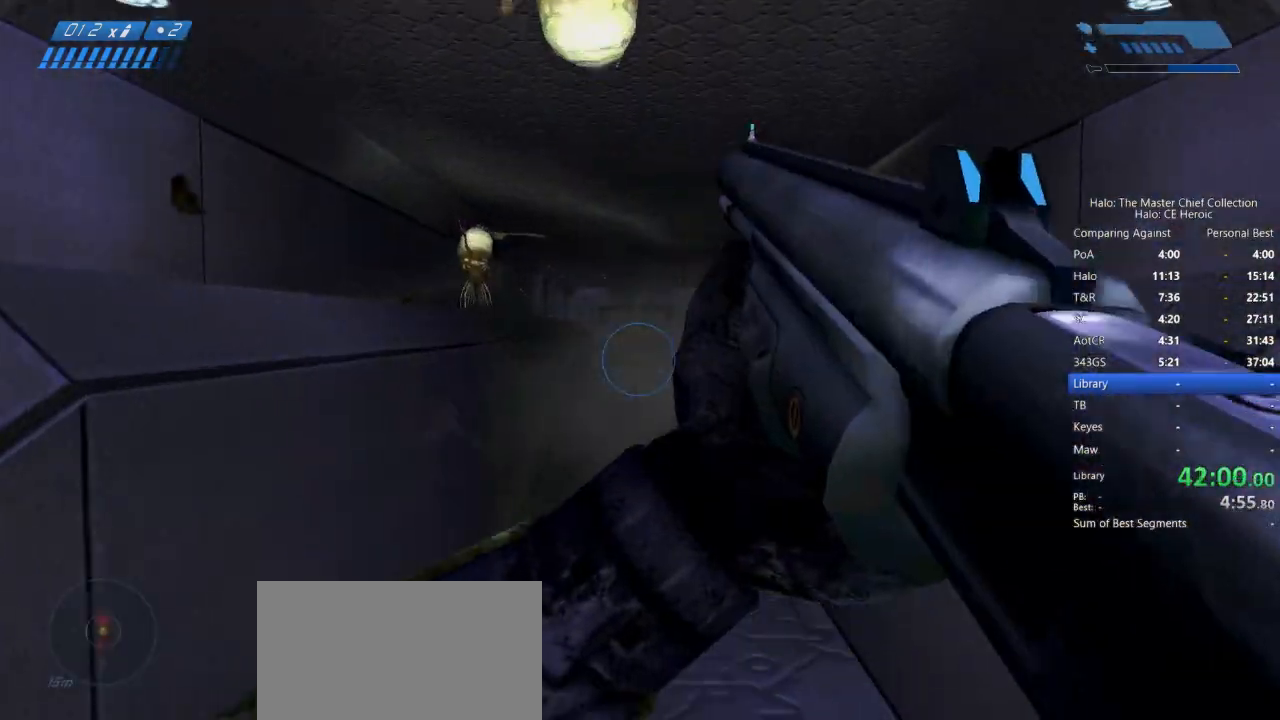
{"keys": ["w"], "mouse": [], "events": []}
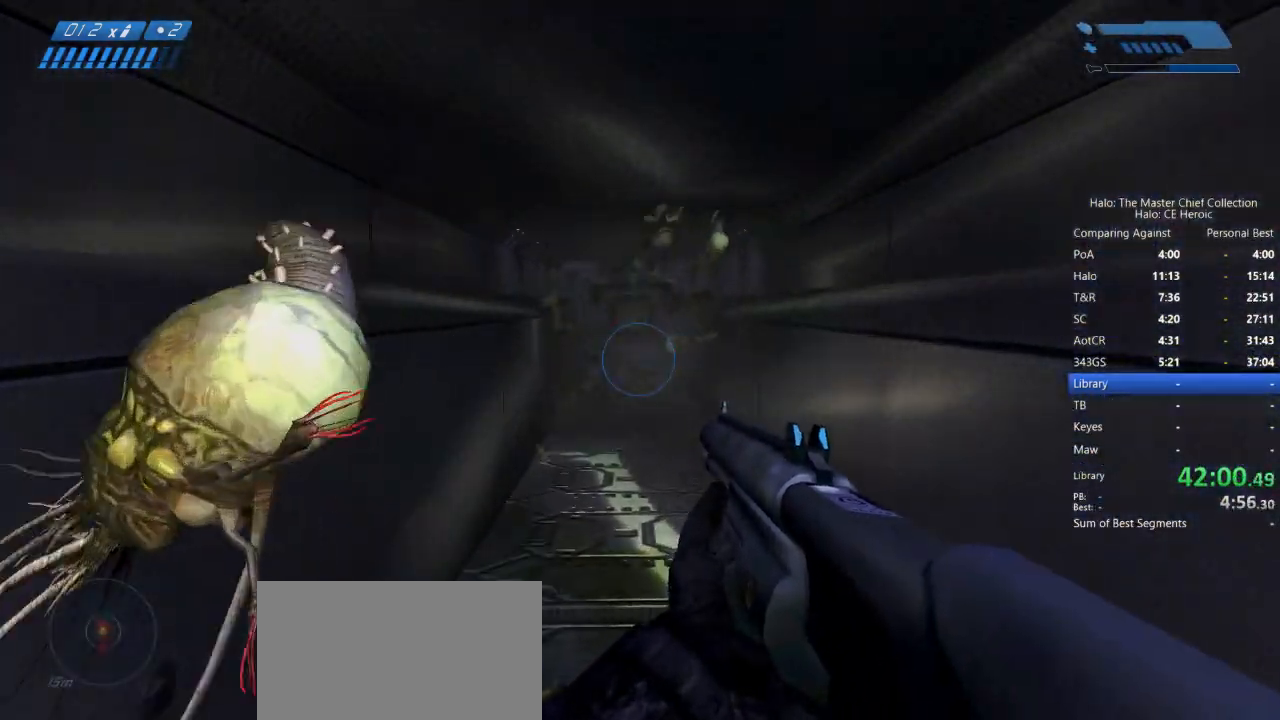
{"keys": ["w"], "mouse": [], "events": [[333, "r", "down"], [433, "r", "up"]]}
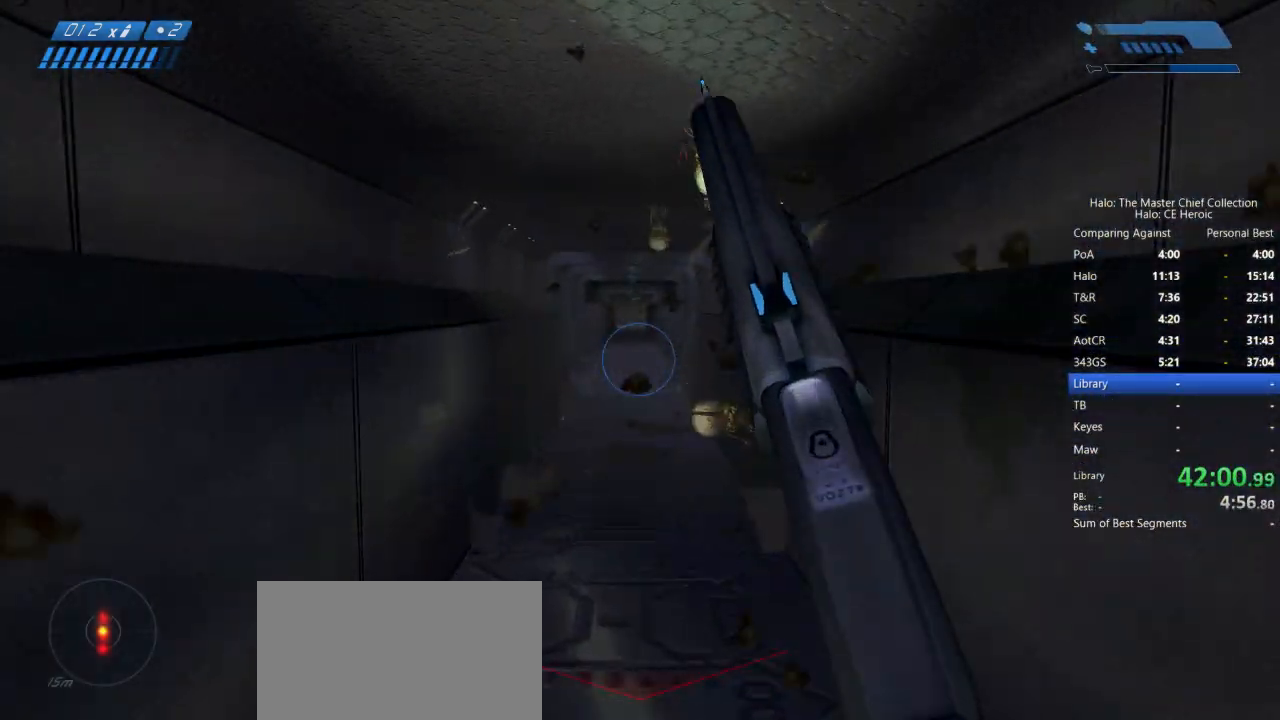
{"keys": ["w"], "mouse": [], "events": []}
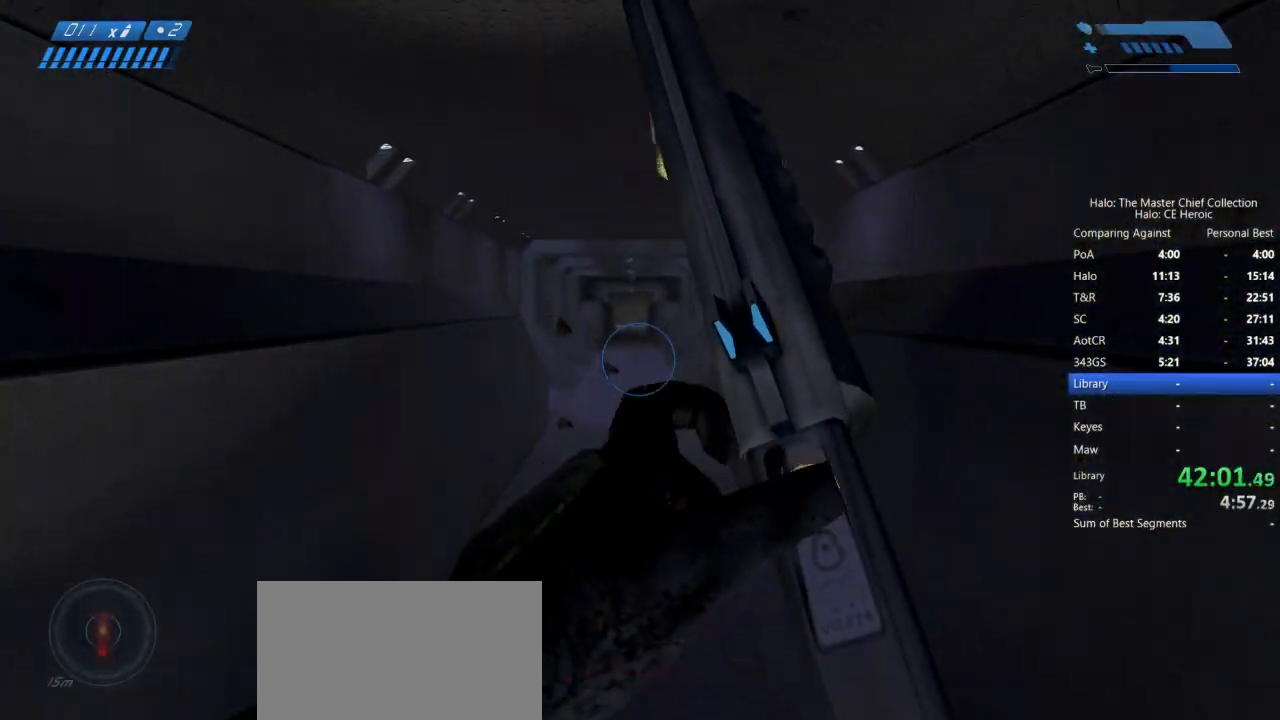
{"keys": ["w"], "mouse": [], "events": []}
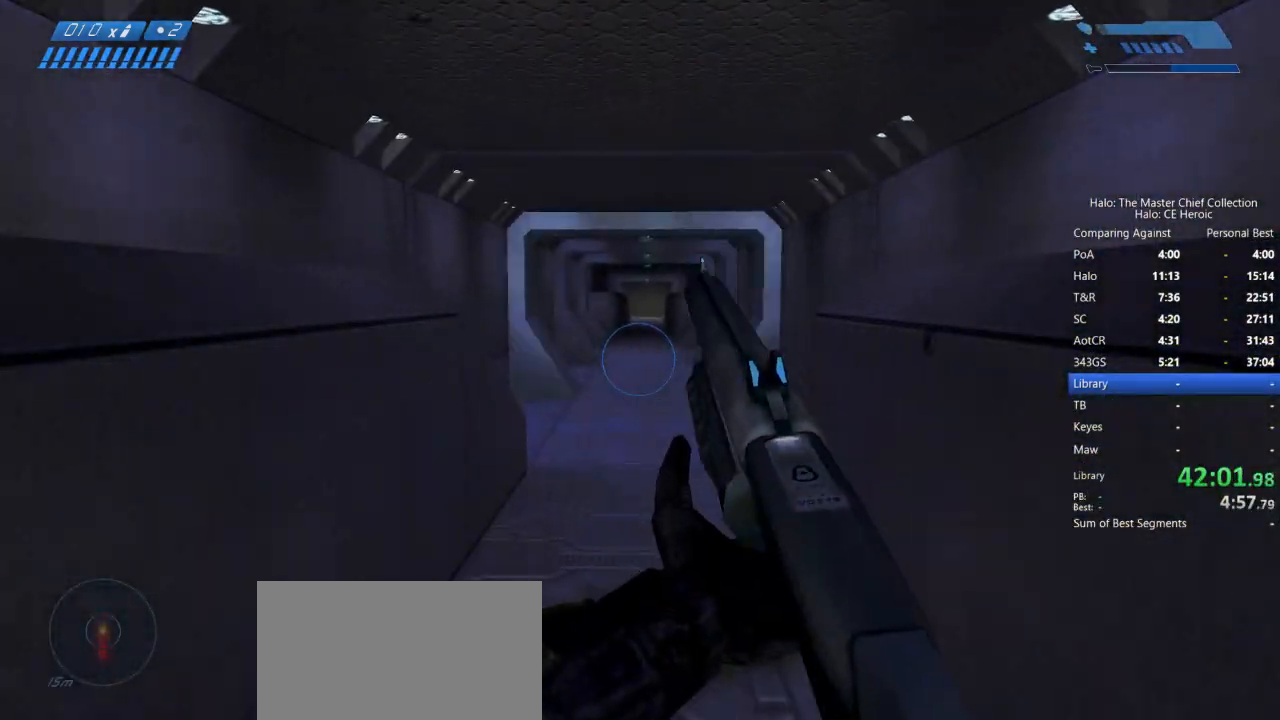
{"keys": ["w"], "mouse": [], "events": []}
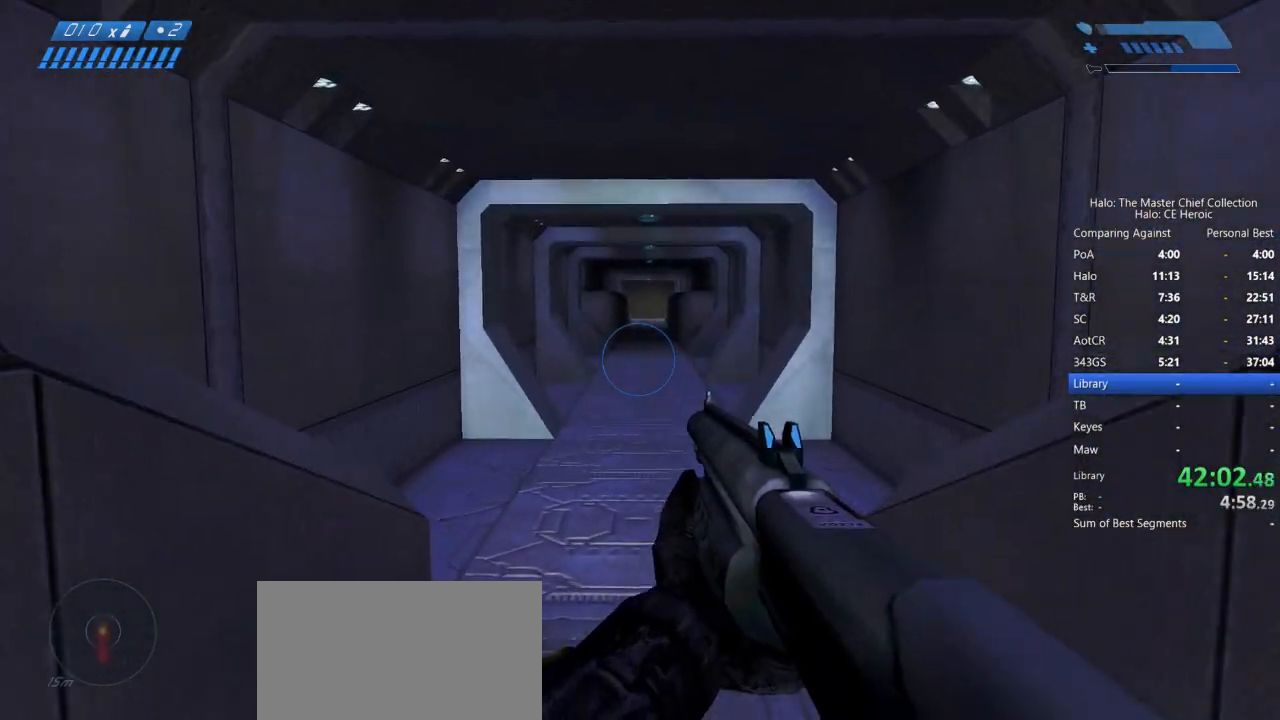
{"keys": ["w"], "mouse": [], "events": []}
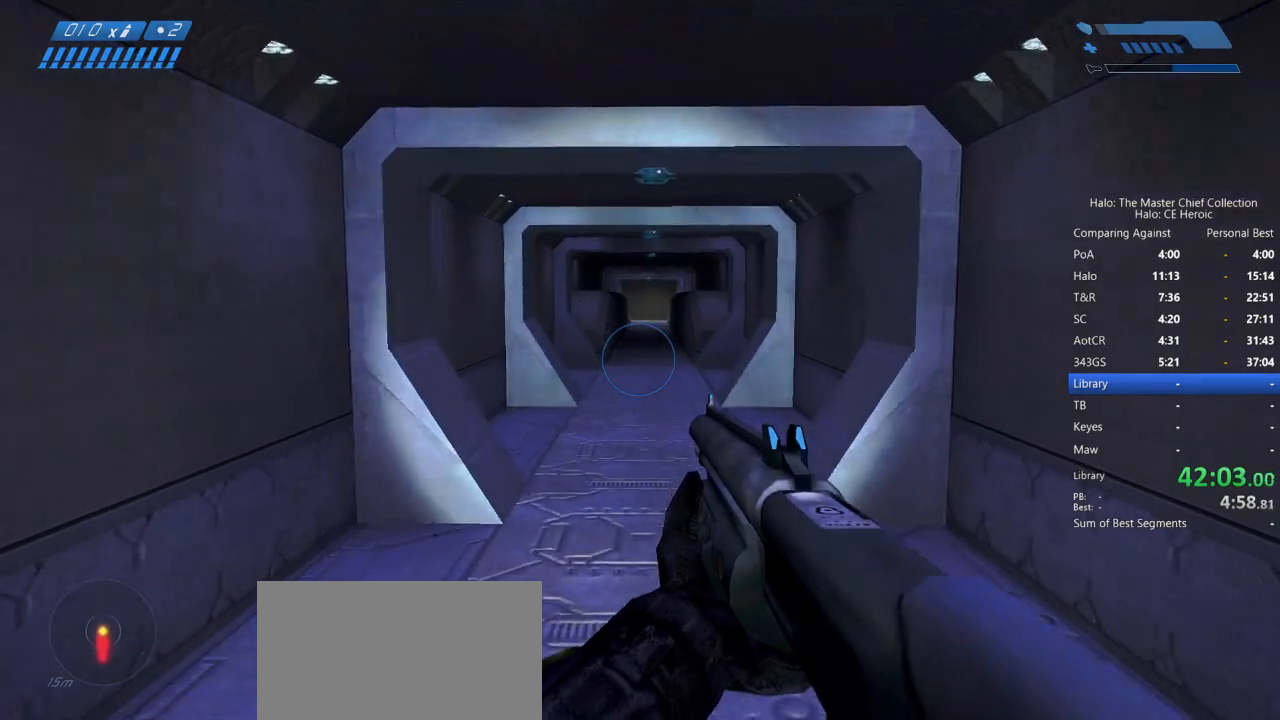
{"keys": ["w"], "mouse": [], "events": []}
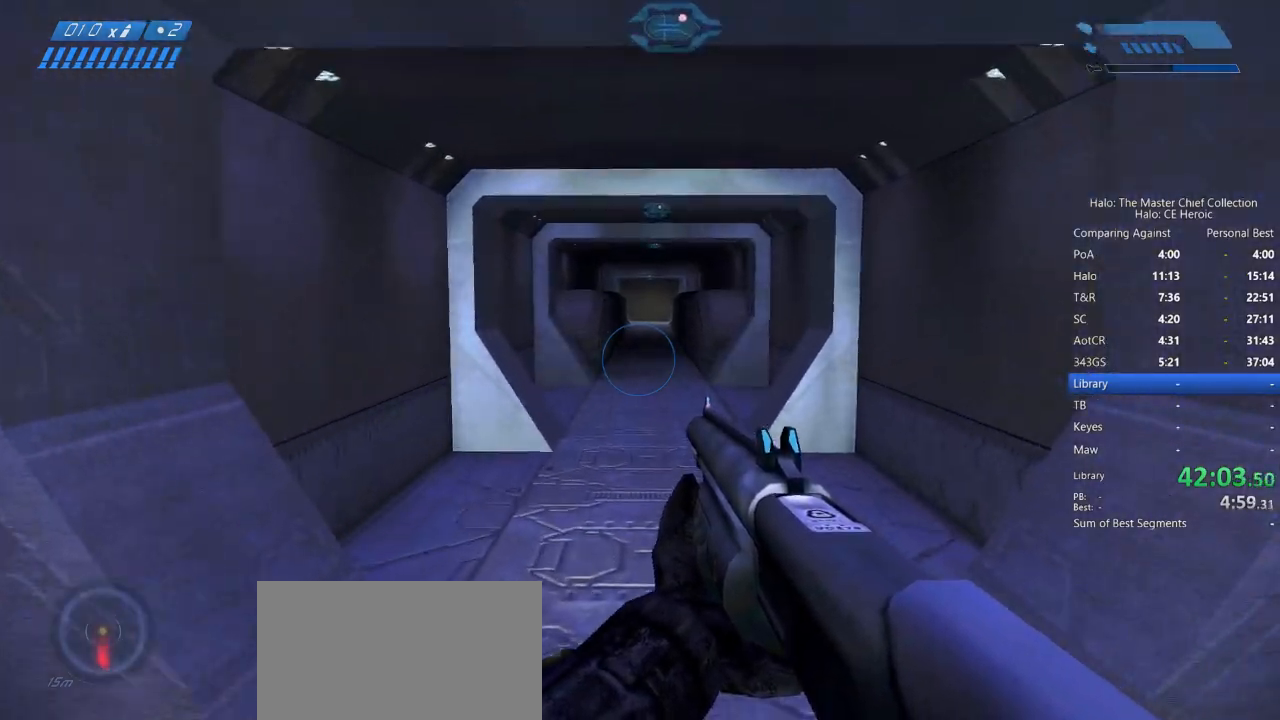
{"keys": ["w"], "mouse": [], "events": []}
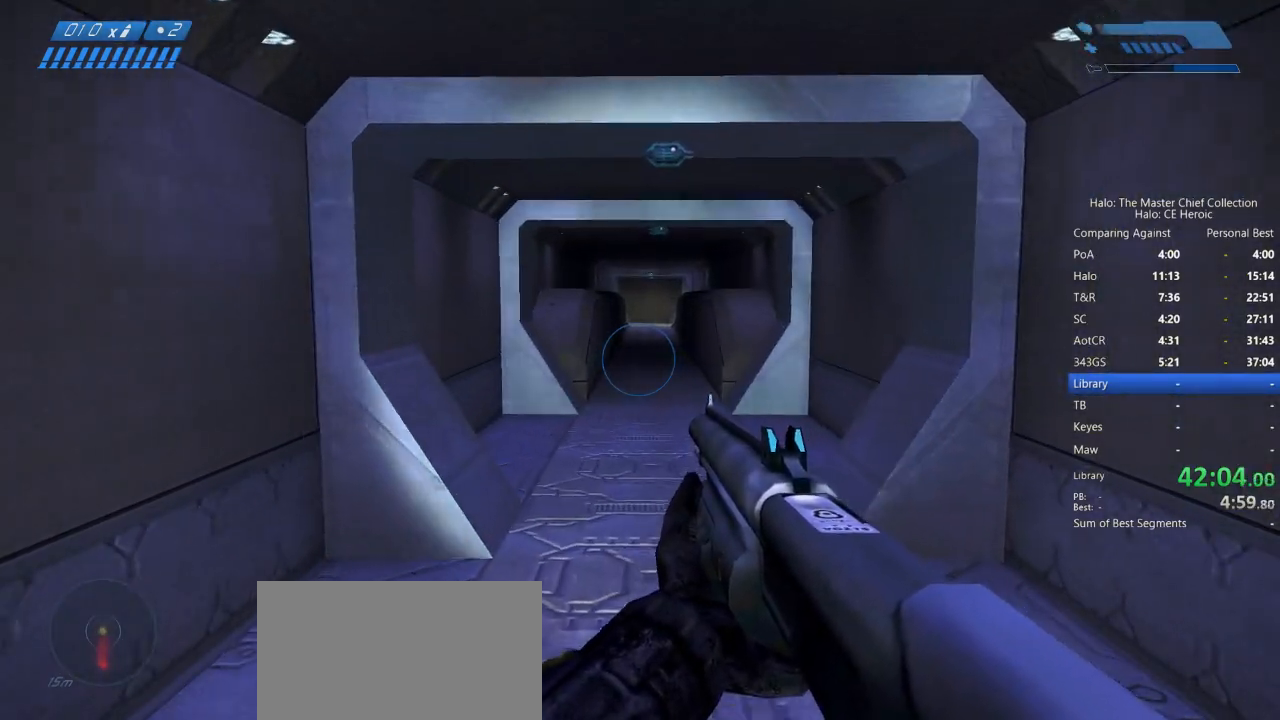
{"keys": ["w"], "mouse": [], "events": []}
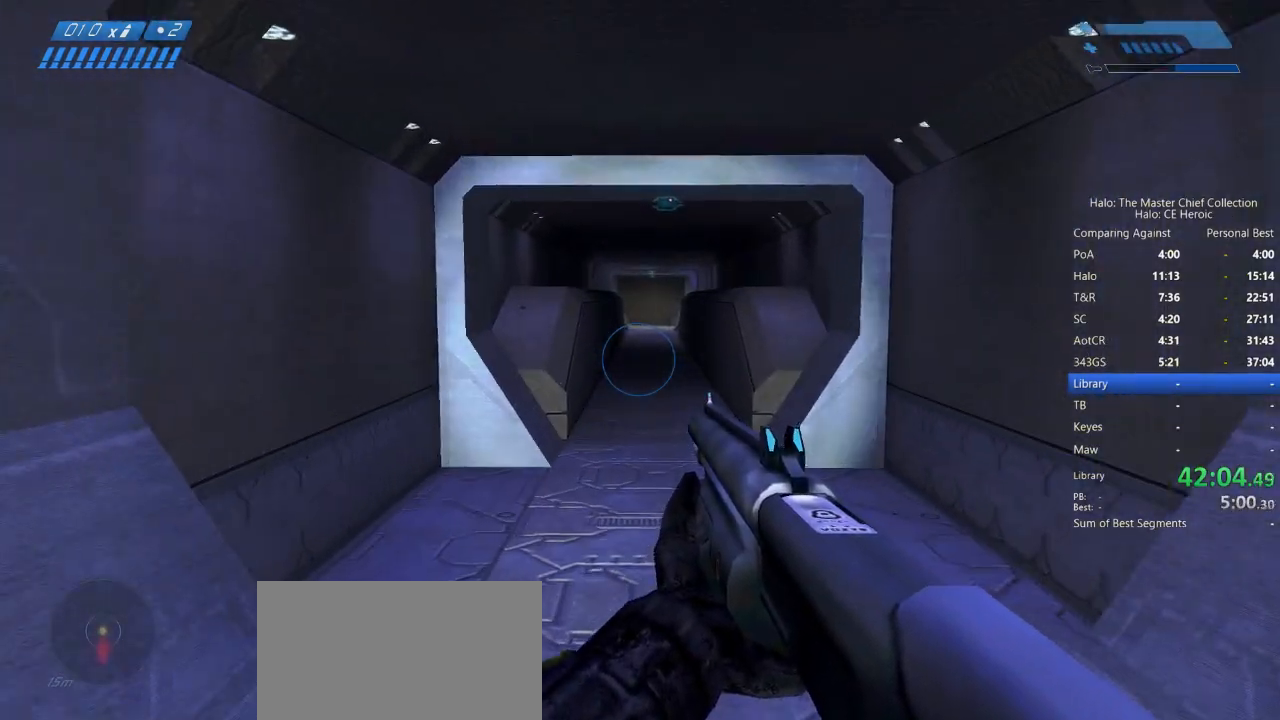
{"keys": ["w"], "mouse": [], "events": []}
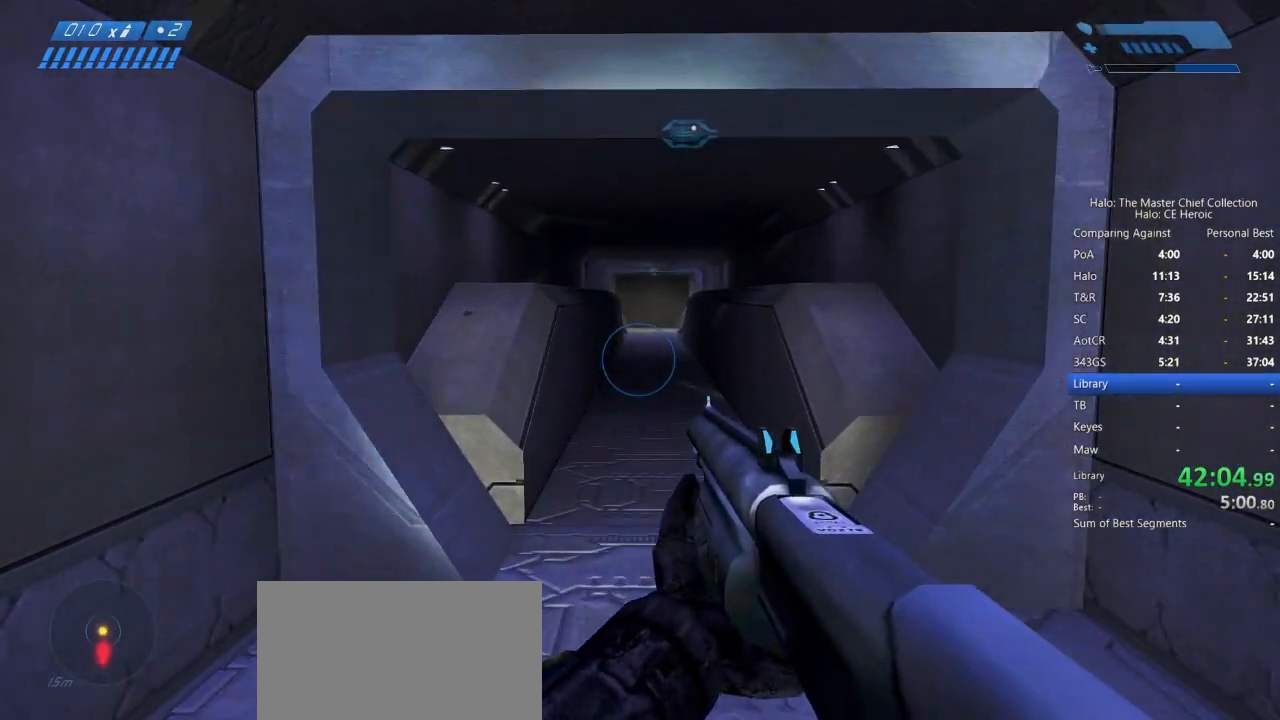
{"keys": ["w"], "mouse": [], "events": []}
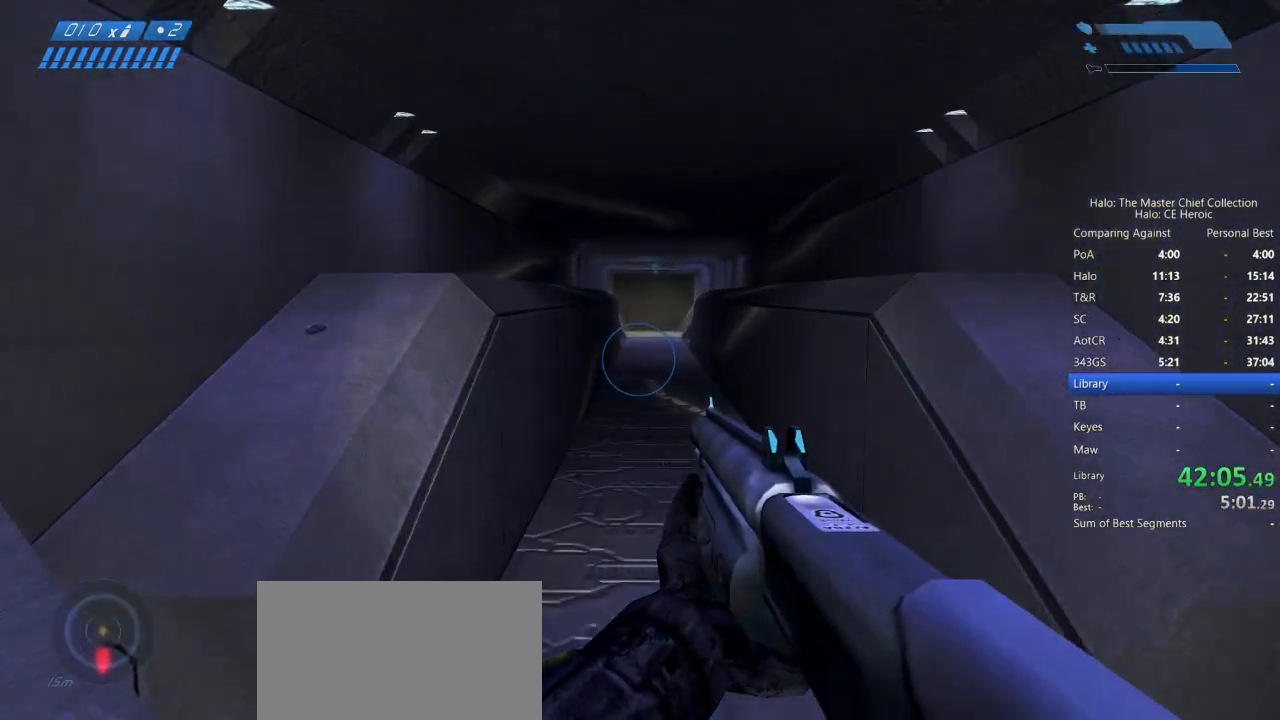
{"keys": ["w"], "mouse": [], "events": []}
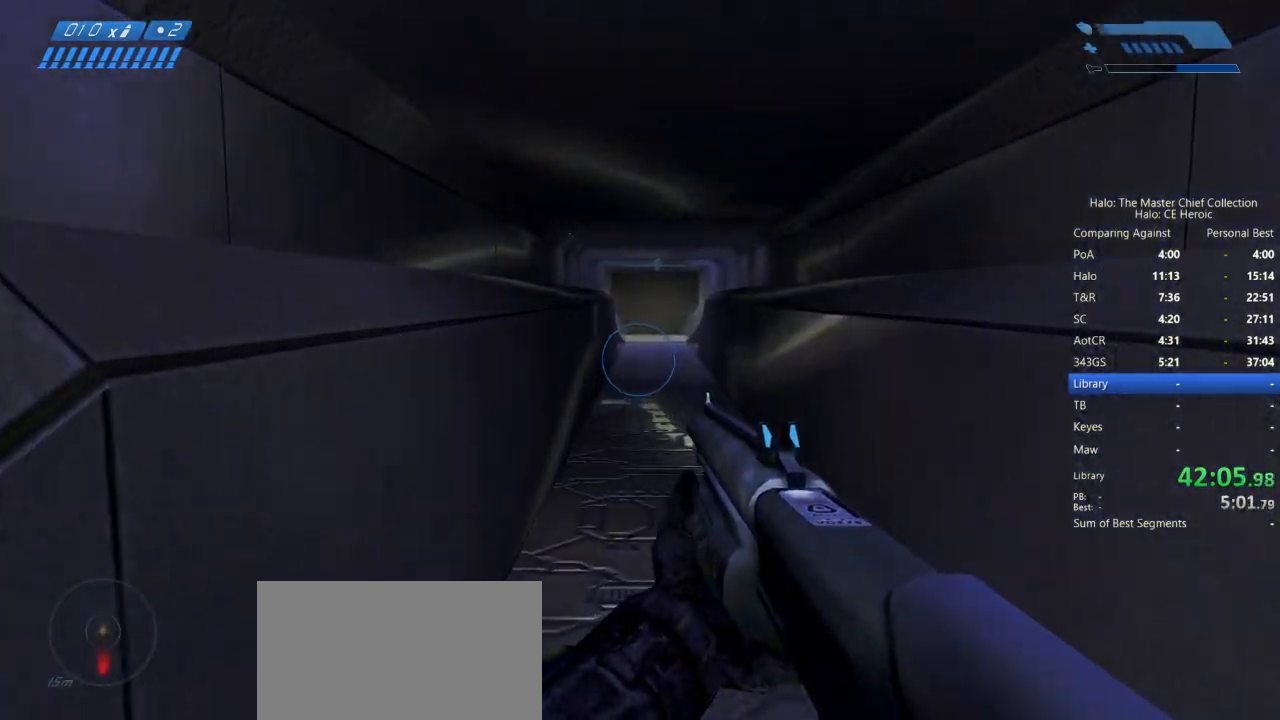
{"keys": ["w"], "mouse": [], "events": []}
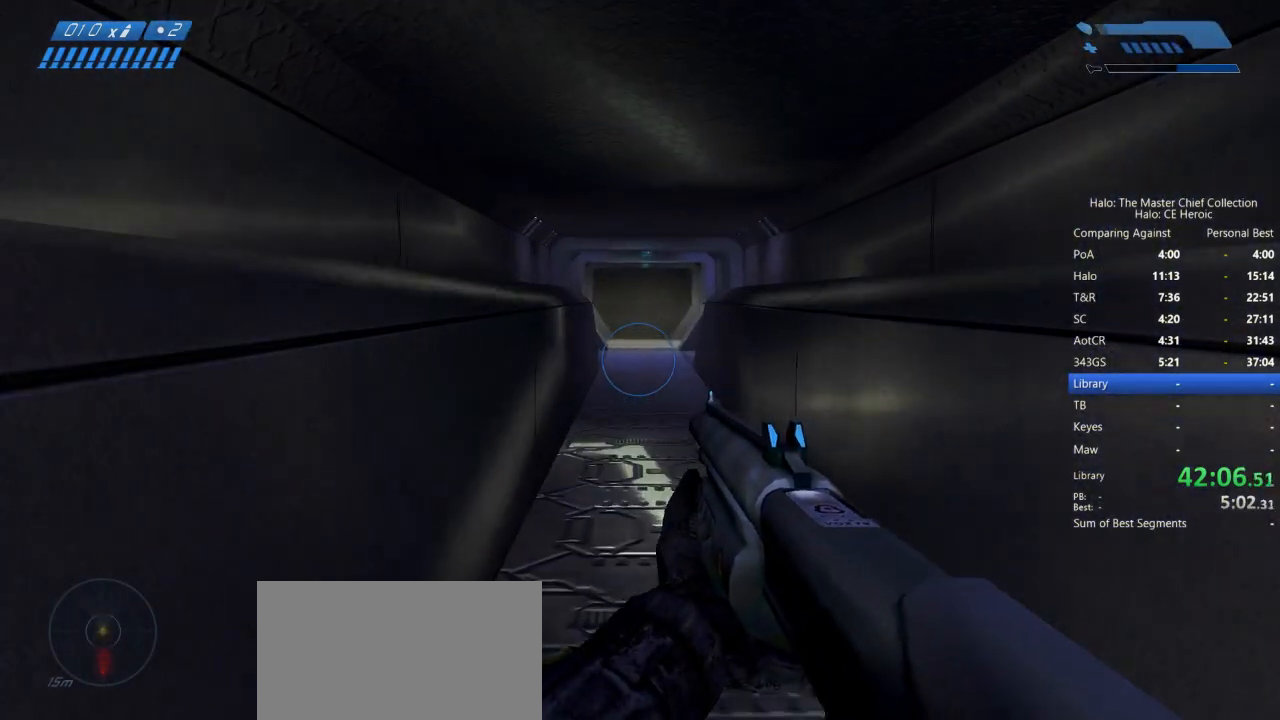
{"keys": ["w"], "mouse": [], "events": []}
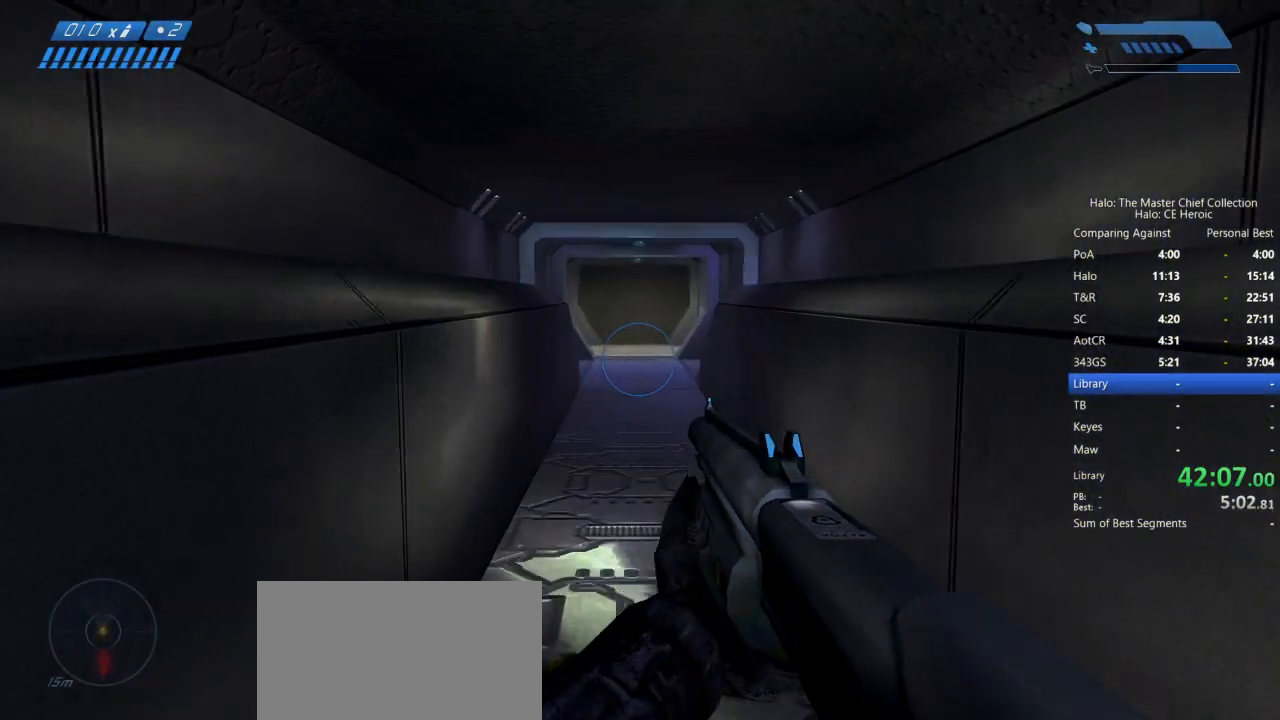
{"keys": ["w"], "mouse": [], "events": []}
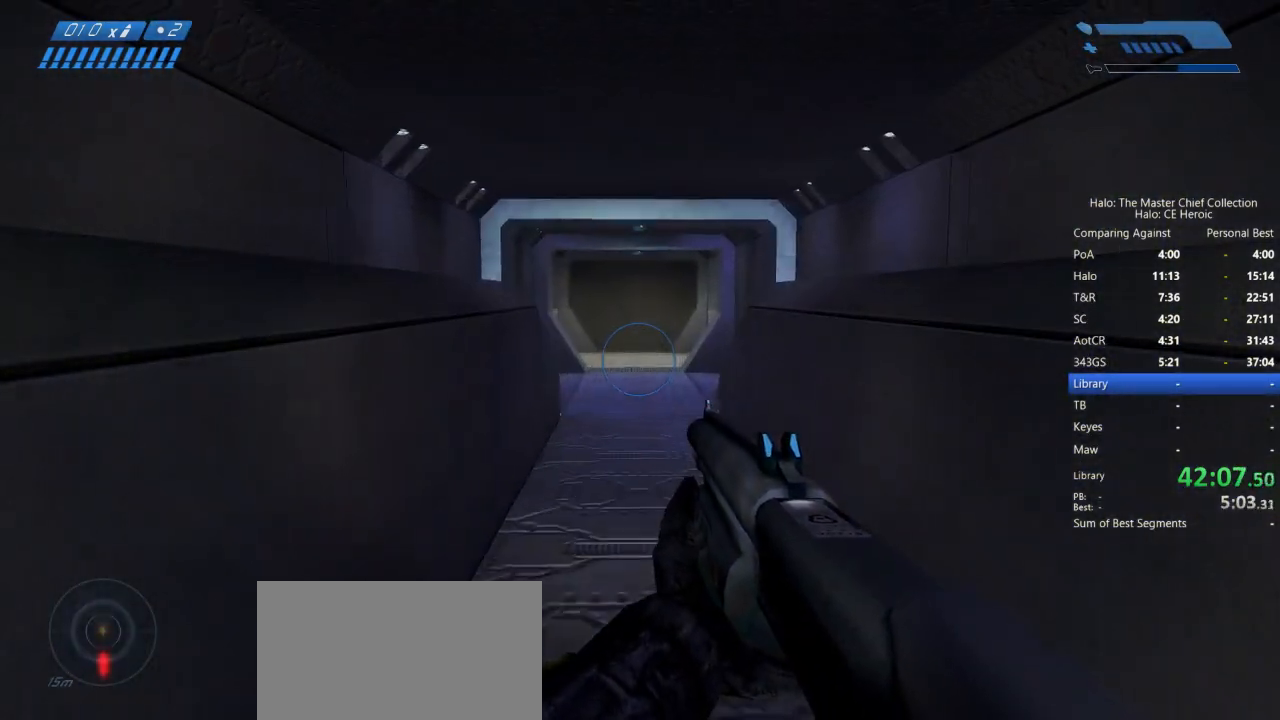
{"keys": ["w"], "mouse": [], "events": []}
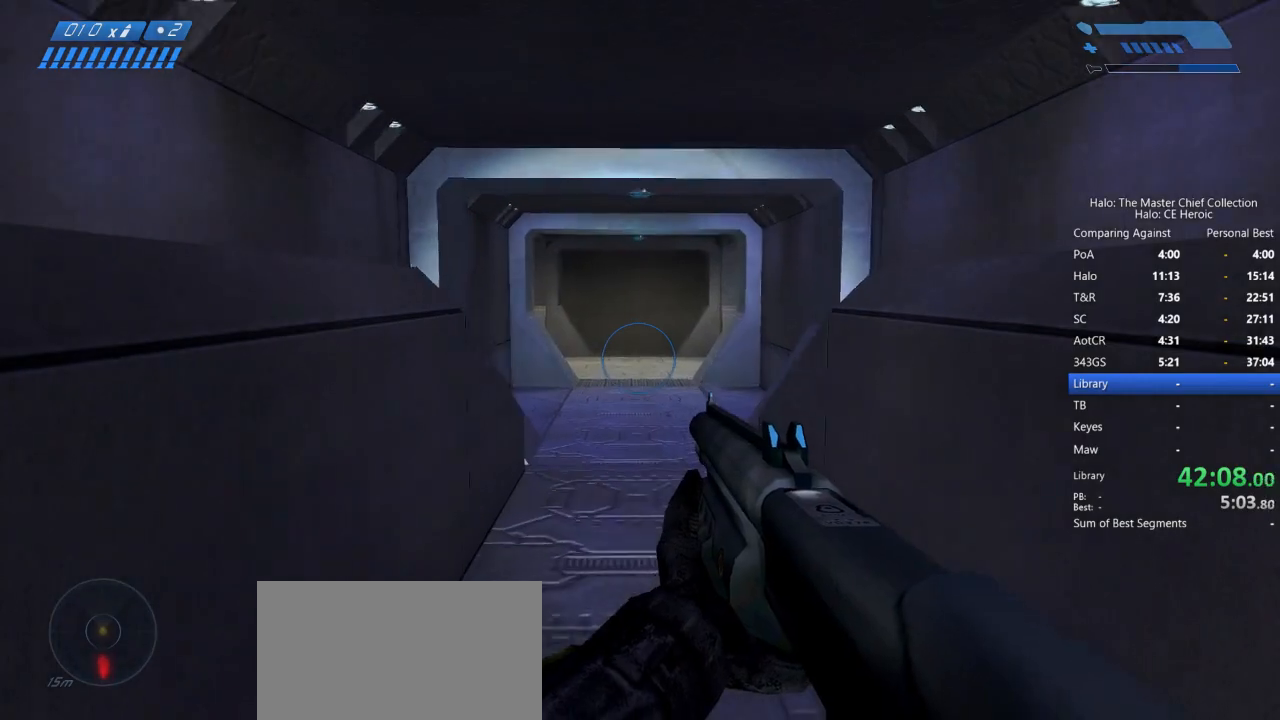
{"keys": ["w"], "mouse": [], "events": []}
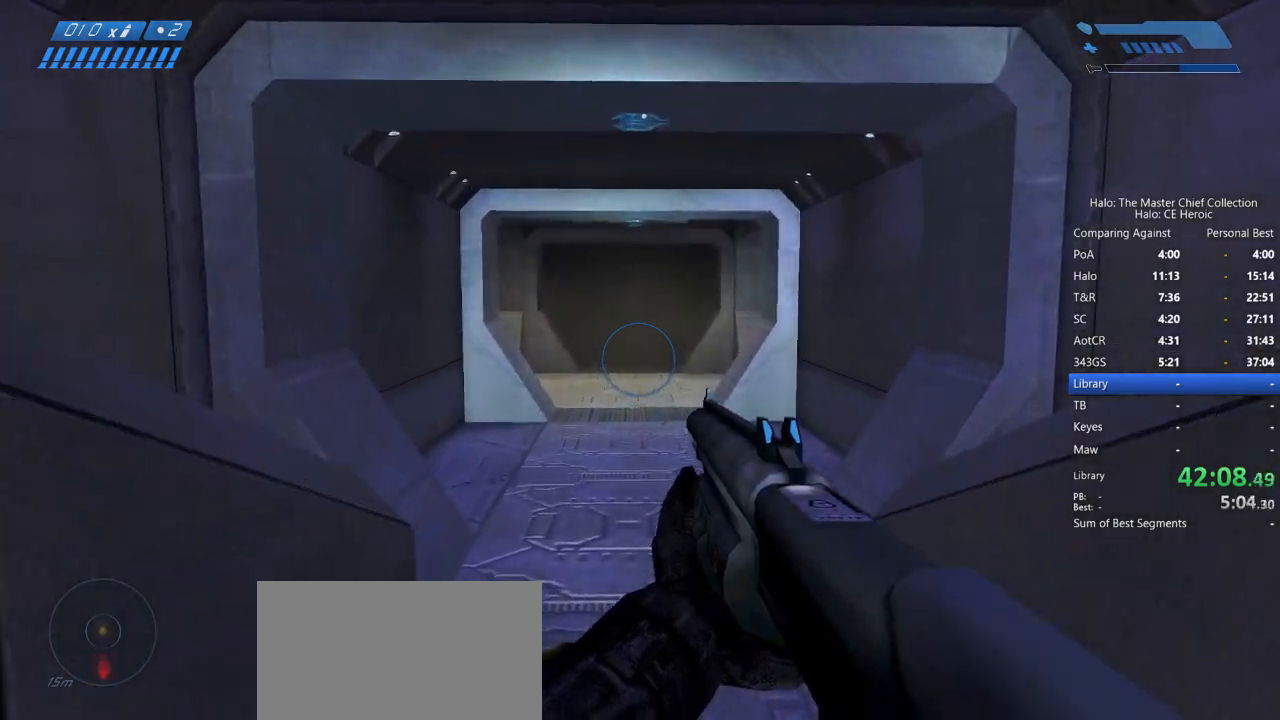
{"keys": ["w"], "mouse": [], "events": []}
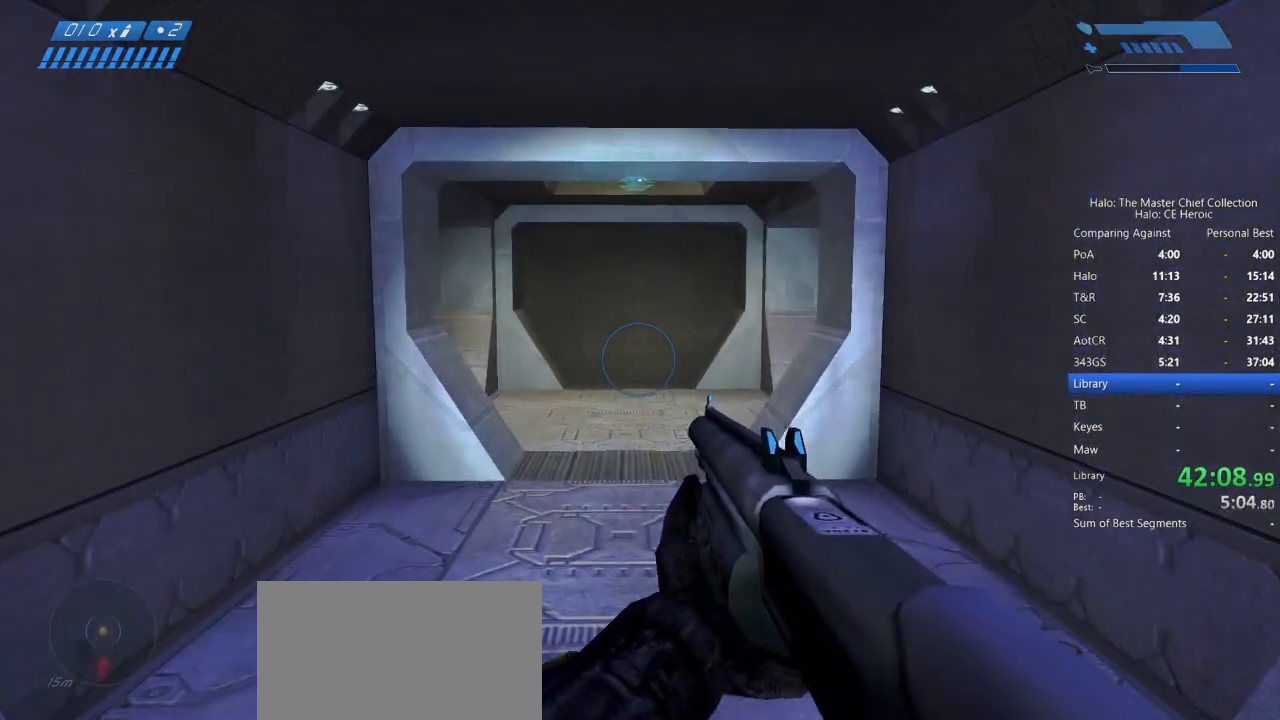
{"keys": ["w"], "mouse": [], "events": []}
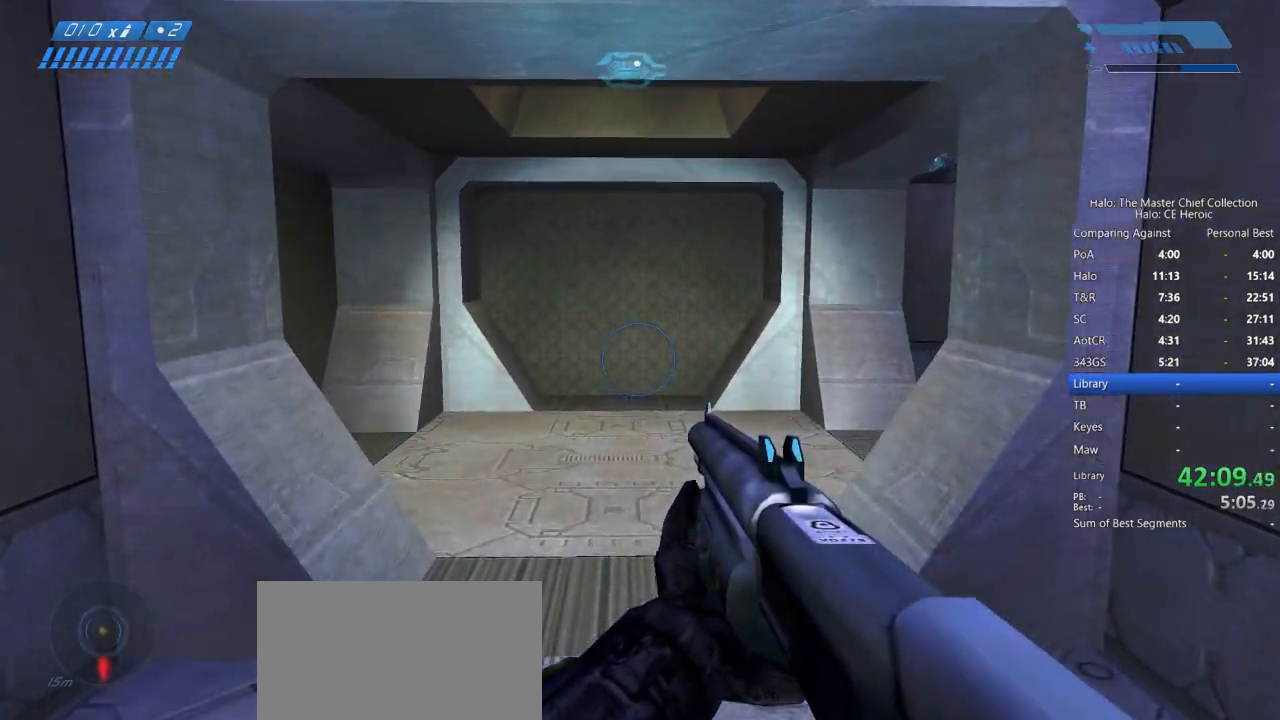
{"keys": ["w"], "mouse": [], "events": []}
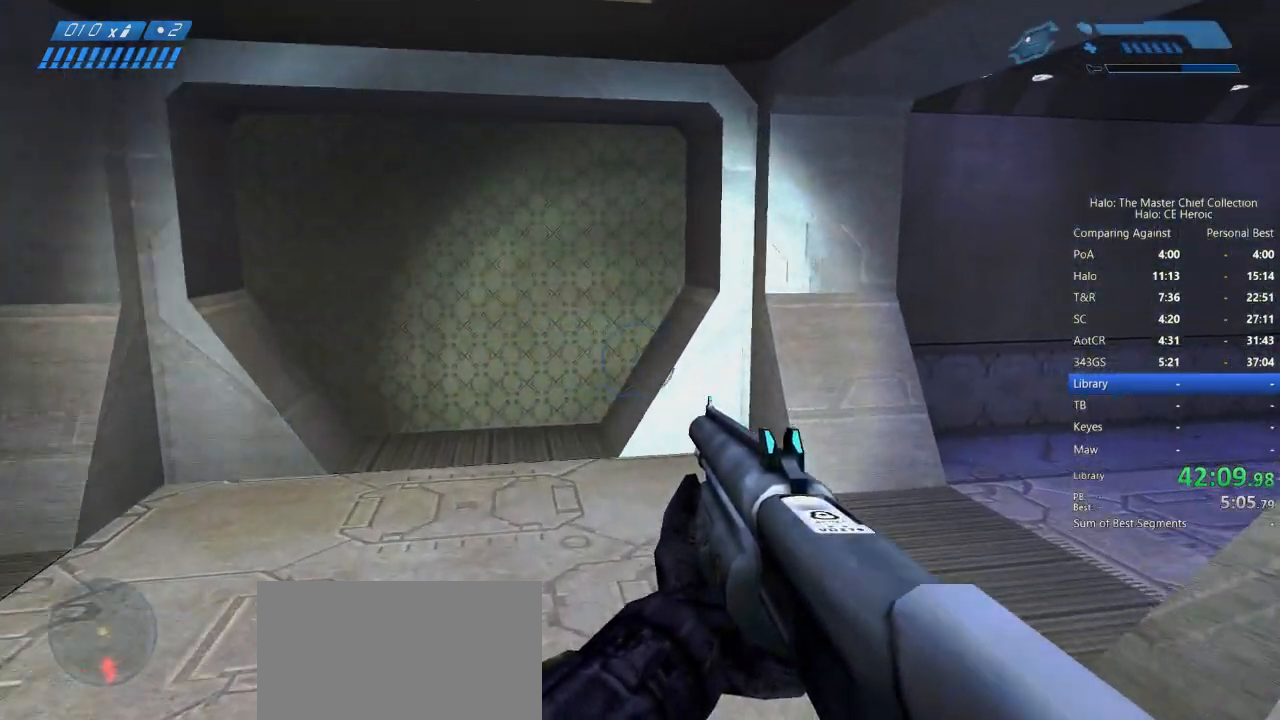
{"keys": ["w"], "mouse": [], "events": []}
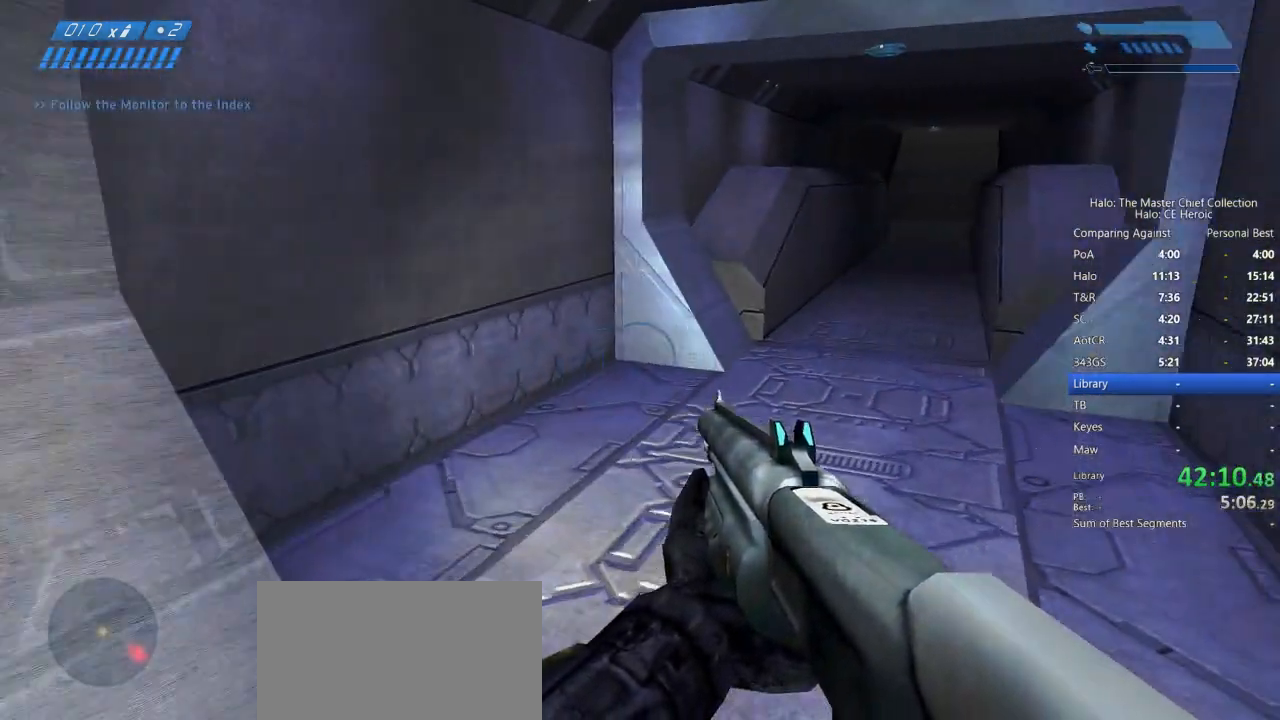
{"keys": ["w"], "mouse": [], "events": []}
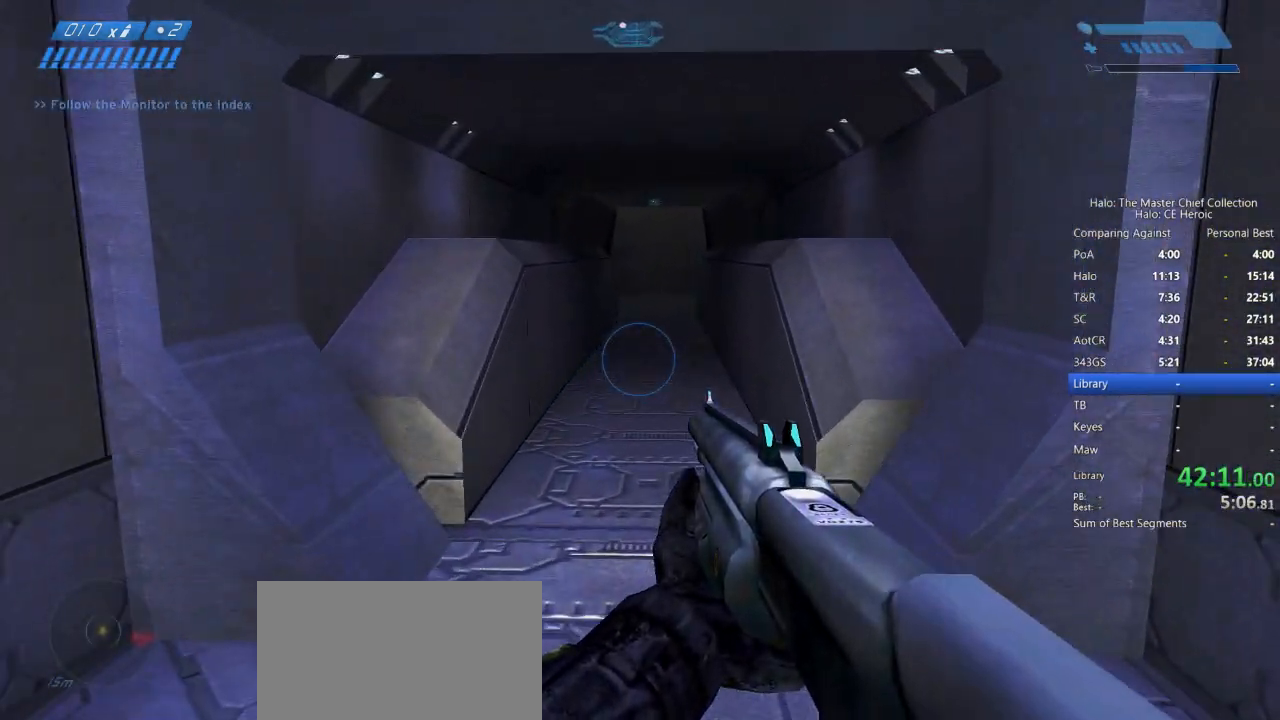
{"keys": ["w"], "mouse": [], "events": []}
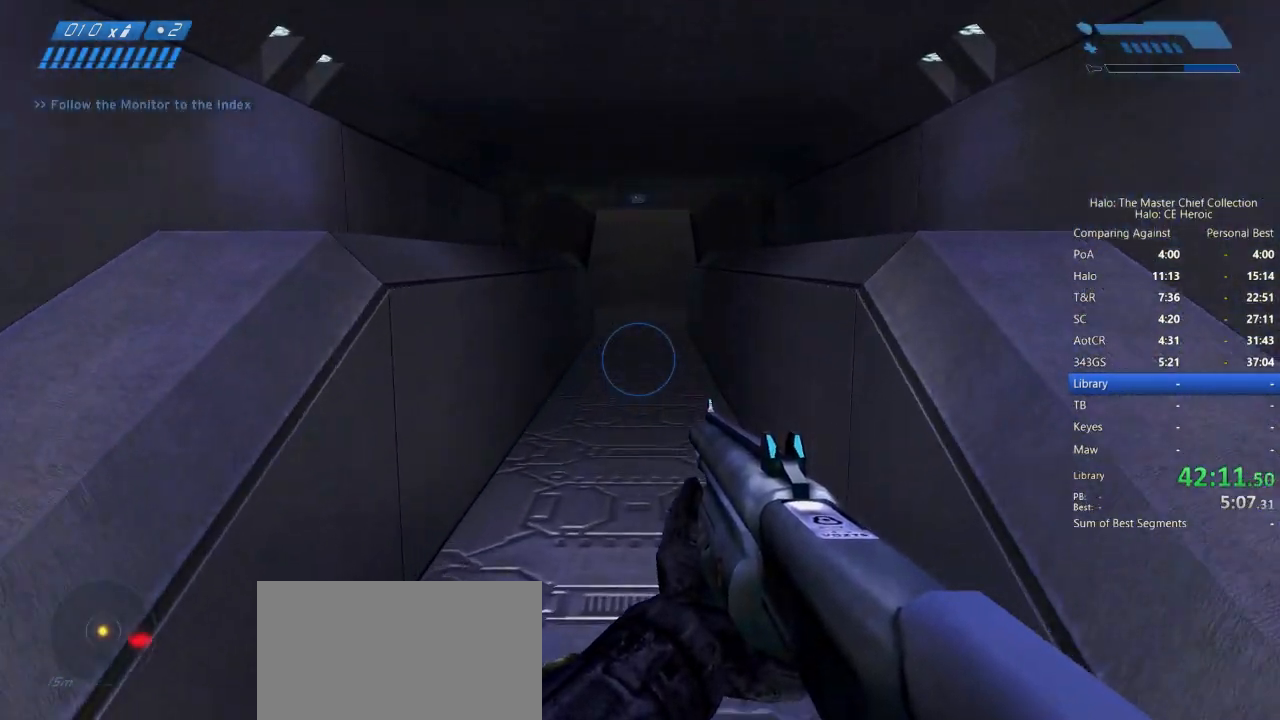
{"keys": ["w"], "mouse": [], "events": []}
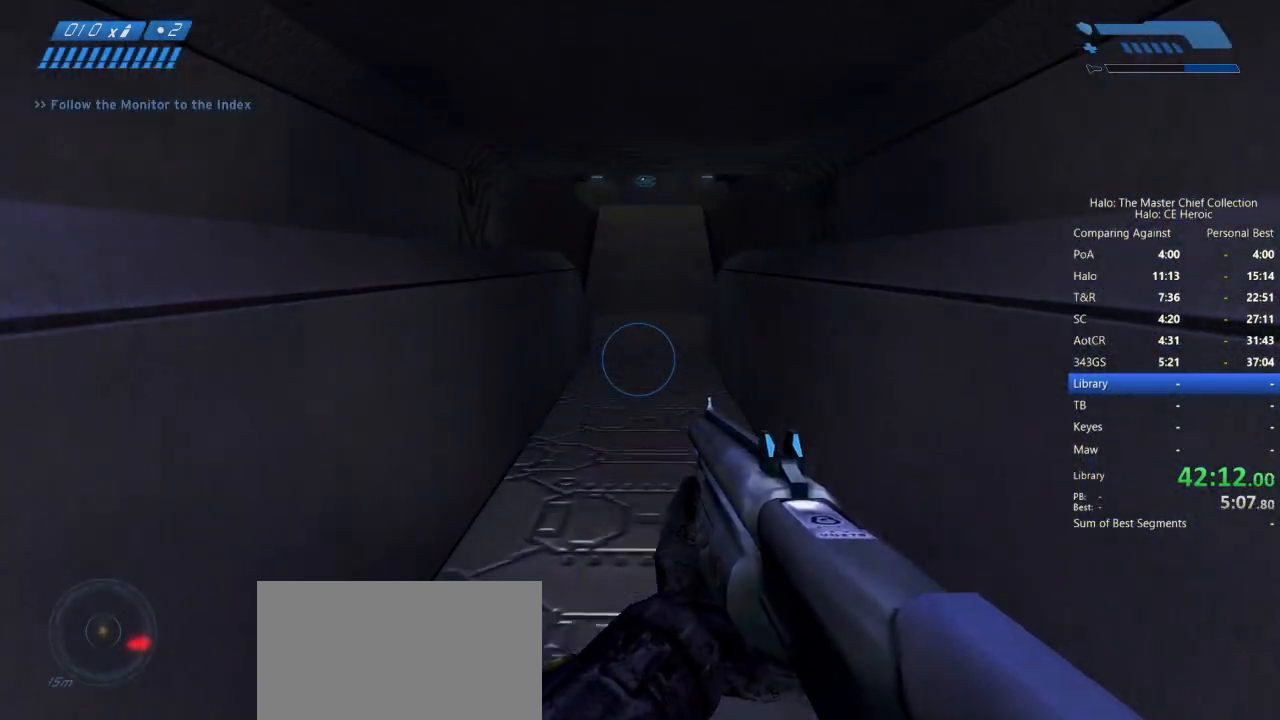
{"keys": ["w"], "mouse": [], "events": []}
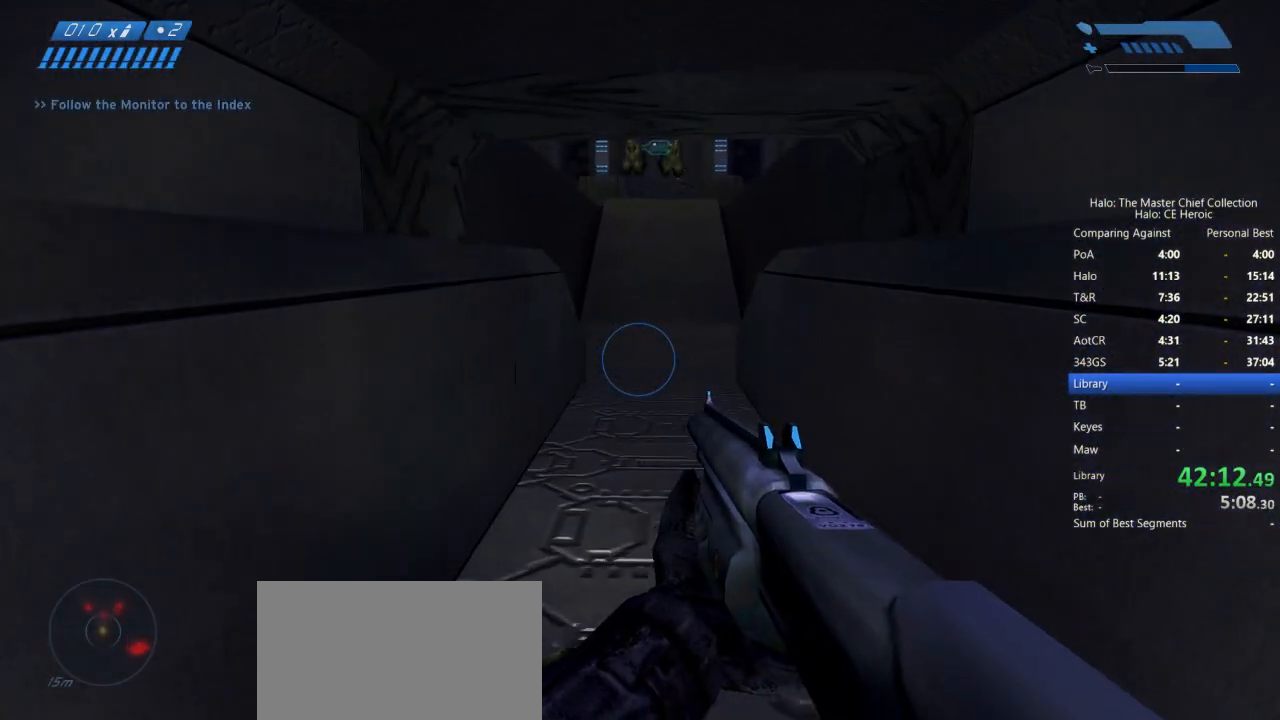
{"keys": ["w"], "mouse": ["left"], "events": [[483, "mouse_left", "down"]]}
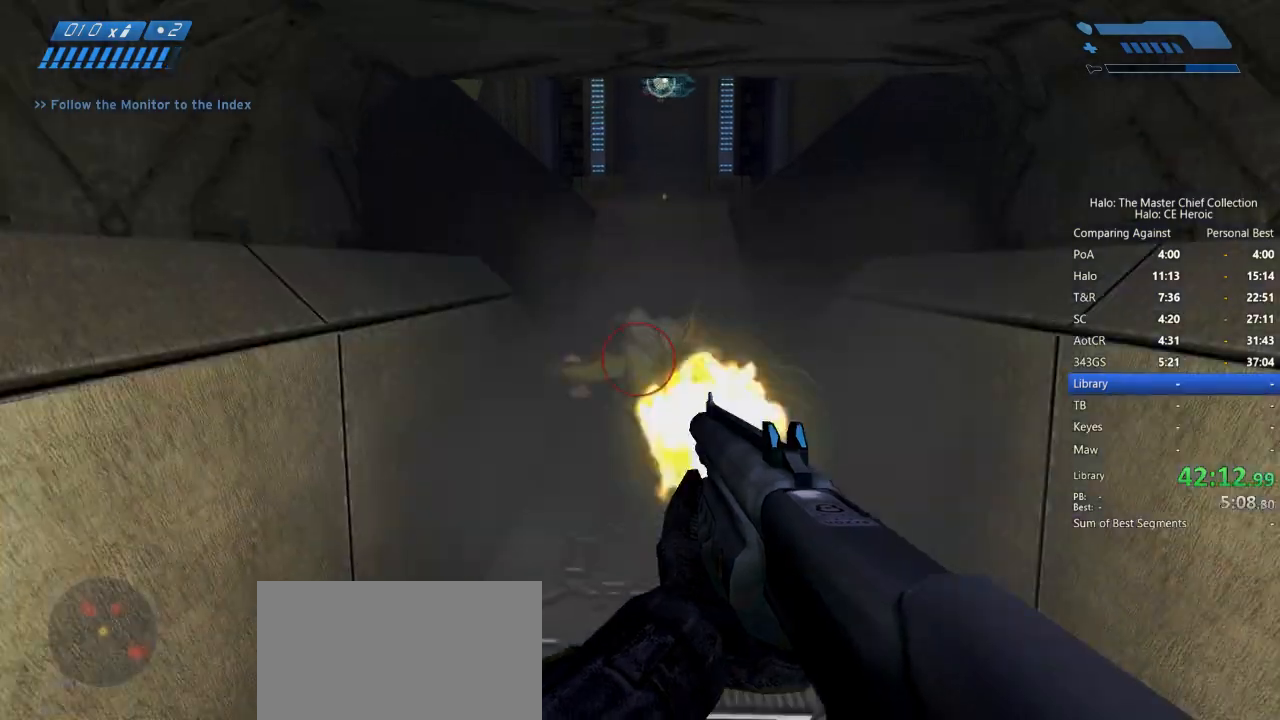
{"keys": ["a", "w"], "mouse": [], "events": [[117, "mouse_left", "up"], [300, "a", "down"]]}
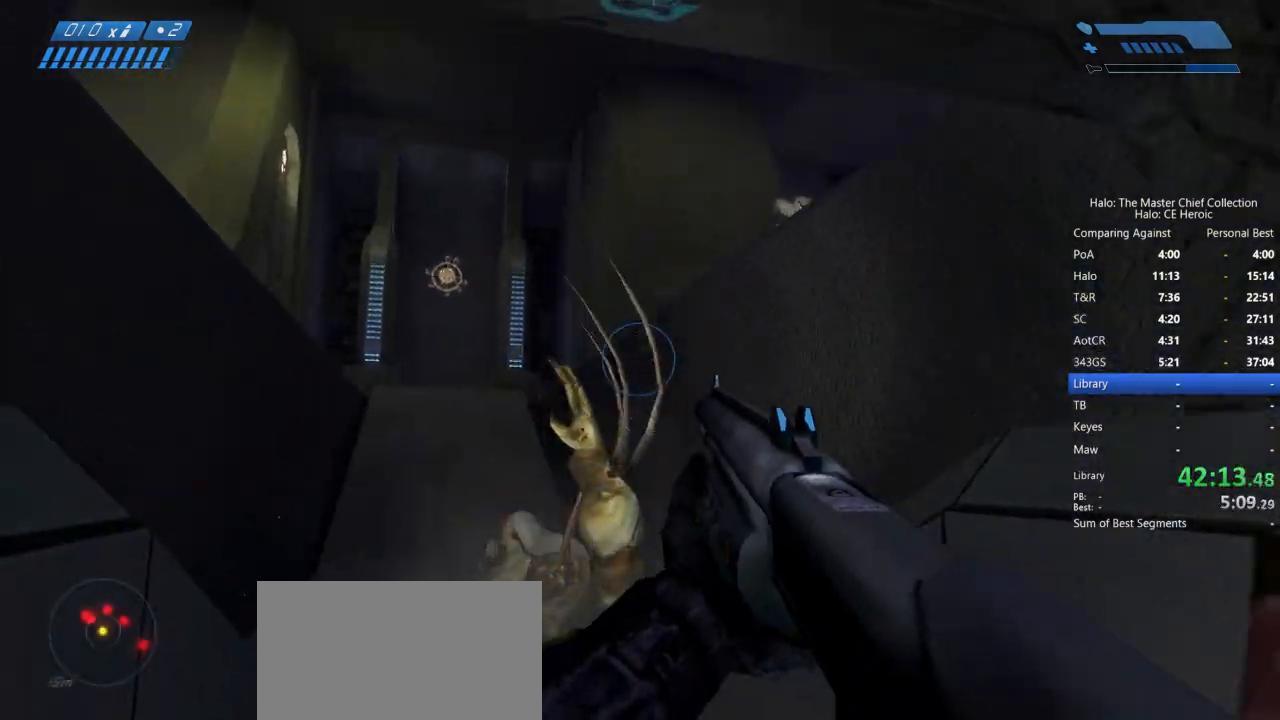
{"keys": ["a", "d", "w"], "mouse": ["left"], "events": [[450, "mouse_left", "down"], [500, "d", "down"]]}